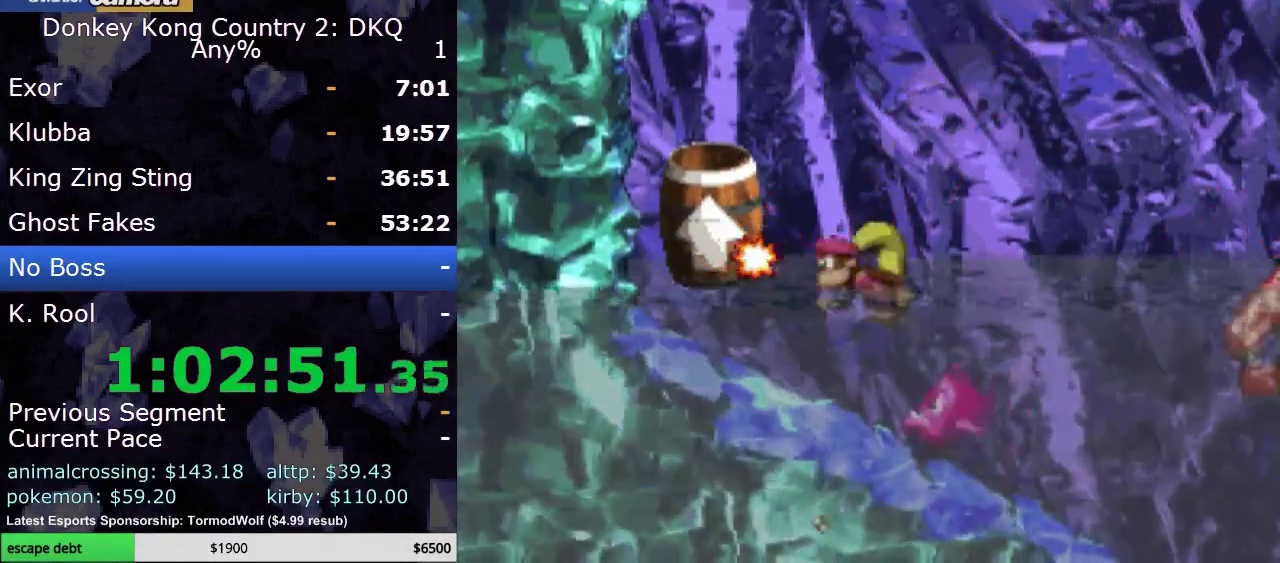
Gameplay with a controller (Nintendo layout); each line is a JSON object with the inputs held at the frame after it. "events" lists button and stick changes between this image and that frame as [ms after this image, input, new state], when the widget could be followed in between. Not read: L3 R3.
{"buttons": ["Y"], "events": []}
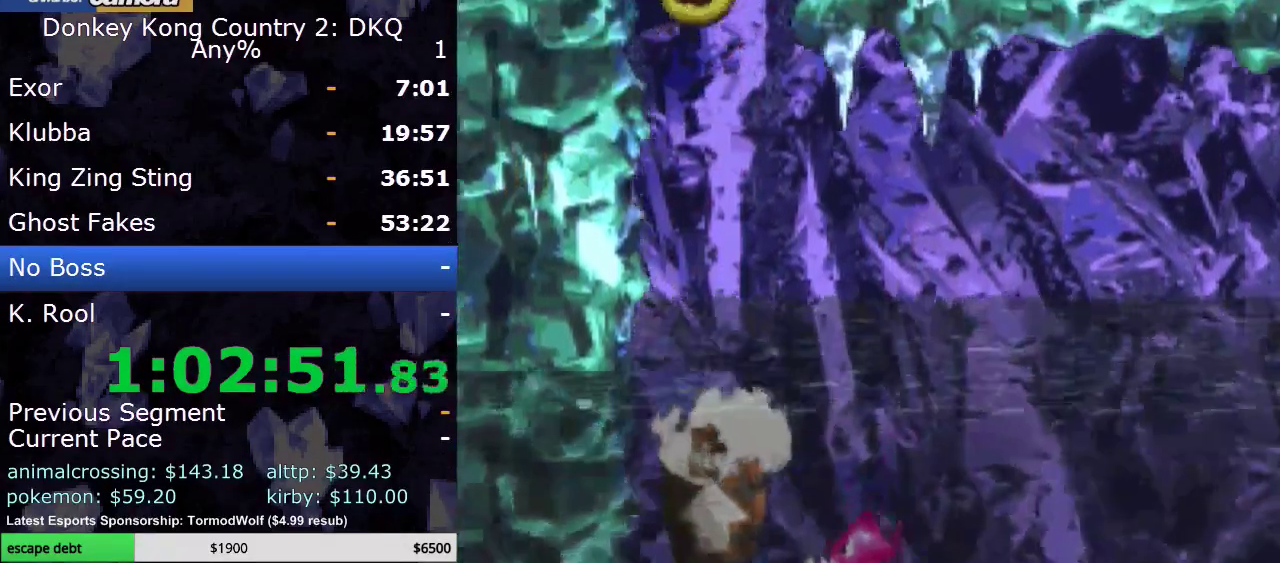
{"buttons": ["Y"], "events": []}
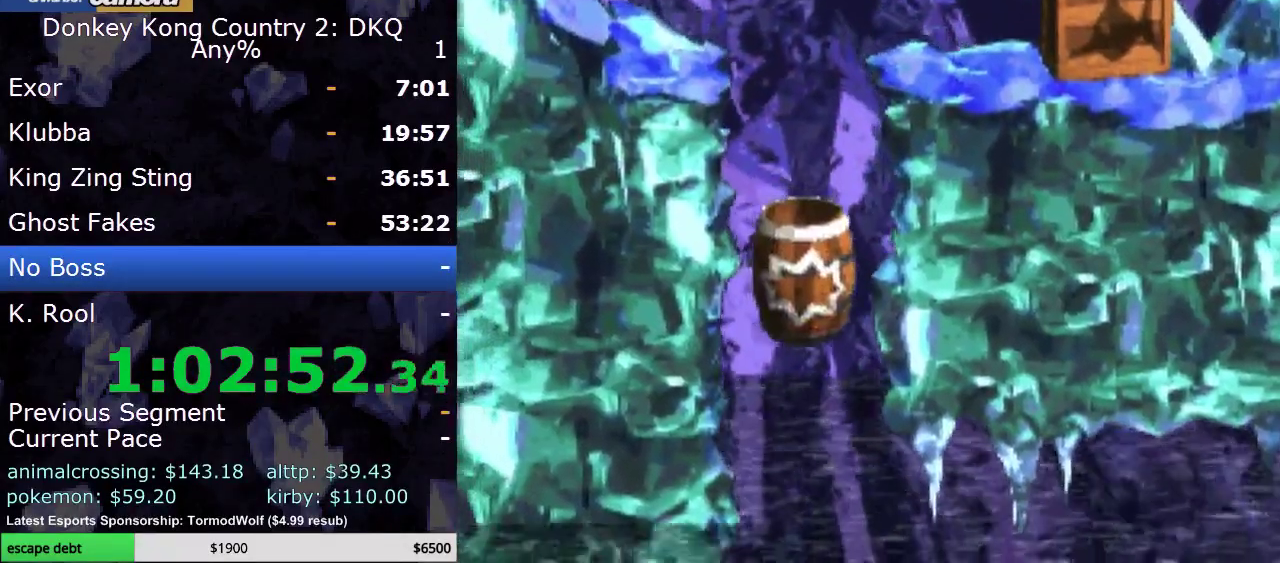
{"buttons": ["Y"], "events": [[117, "B", "down"], [150, "DPAD_RIGHT", "down"], [233, "B", "up"], [467, "DPAD_RIGHT", "up"]]}
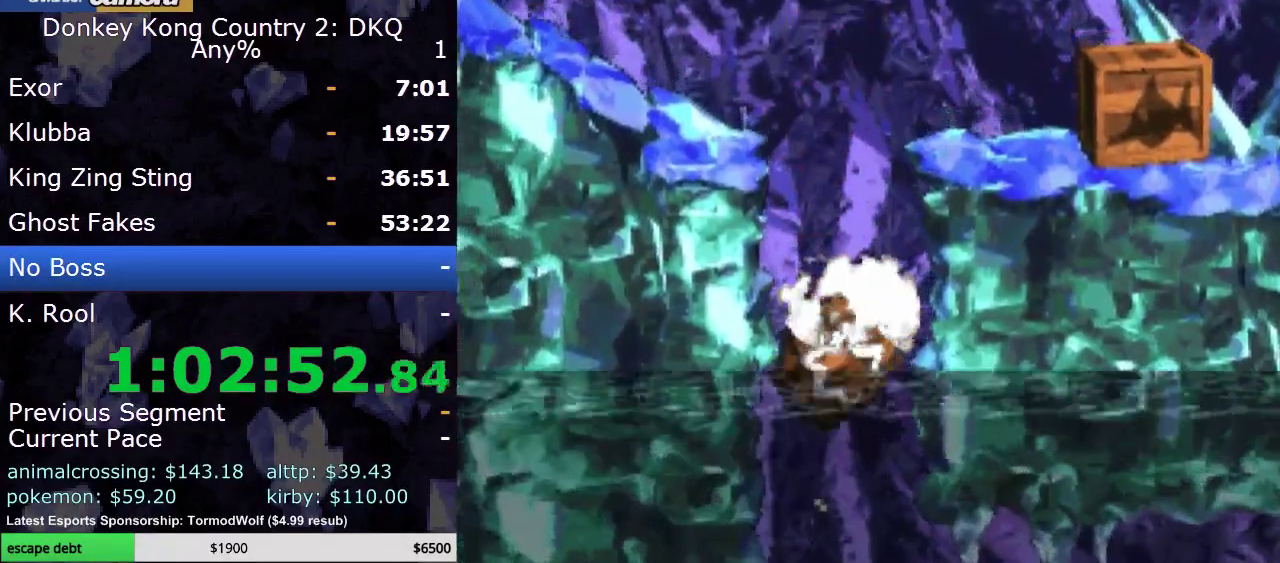
{"buttons": ["Y"], "events": [[200, "DPAD_RIGHT", "down"], [333, "DPAD_RIGHT", "up"]]}
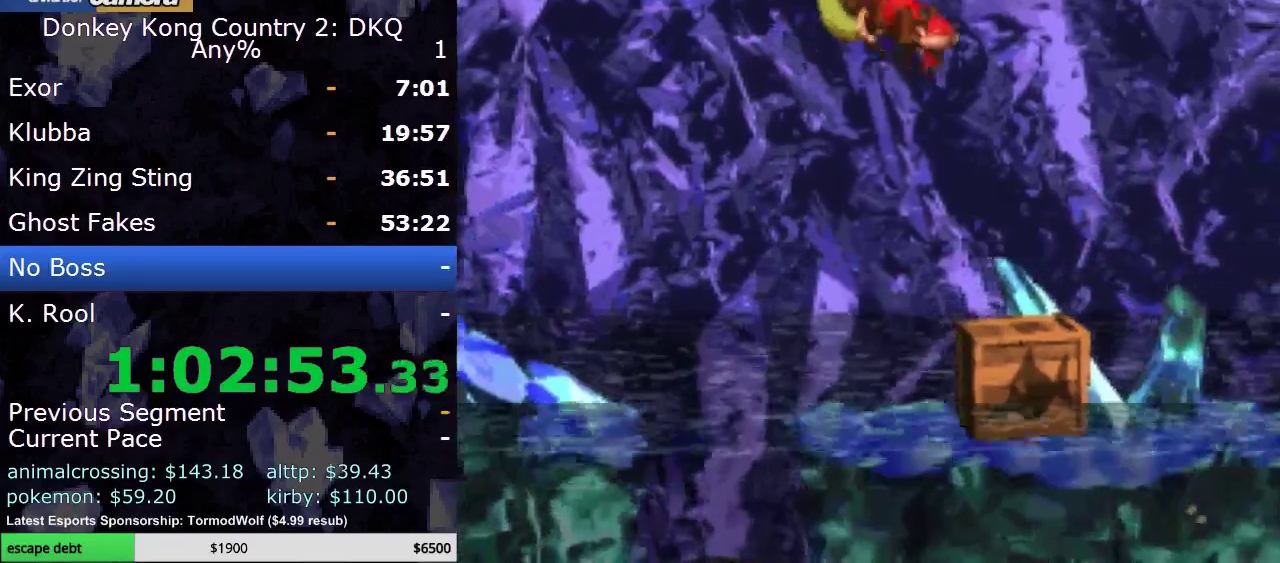
{"buttons": ["Y"], "events": []}
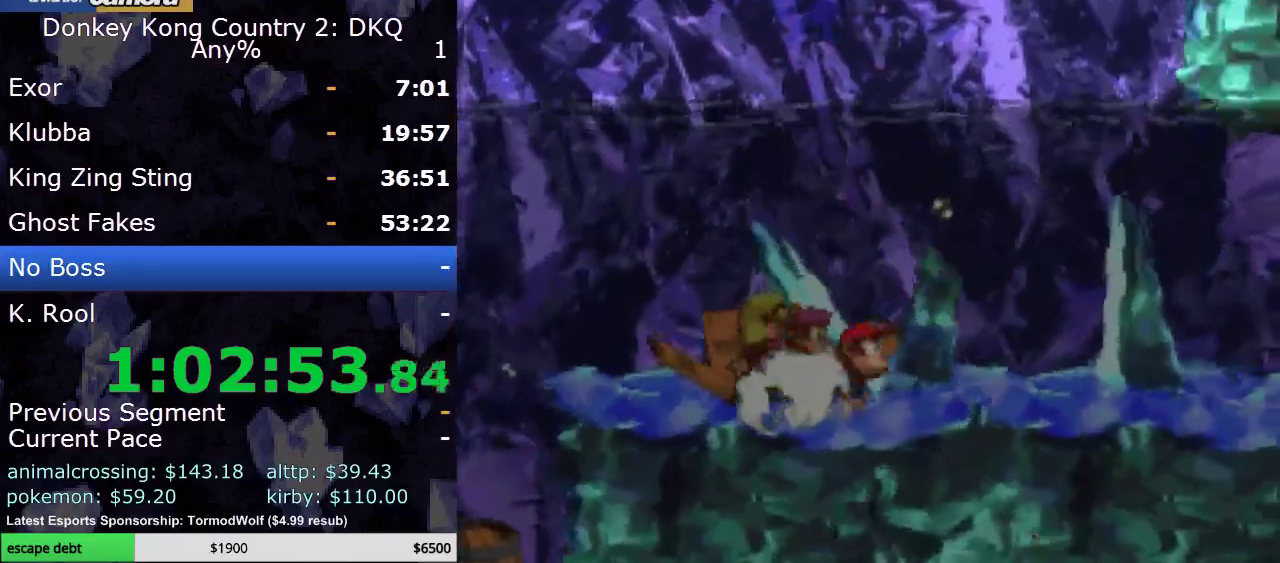
{"buttons": ["Y", "DPAD_LEFT"], "events": [[183, "DPAD_LEFT", "down"]]}
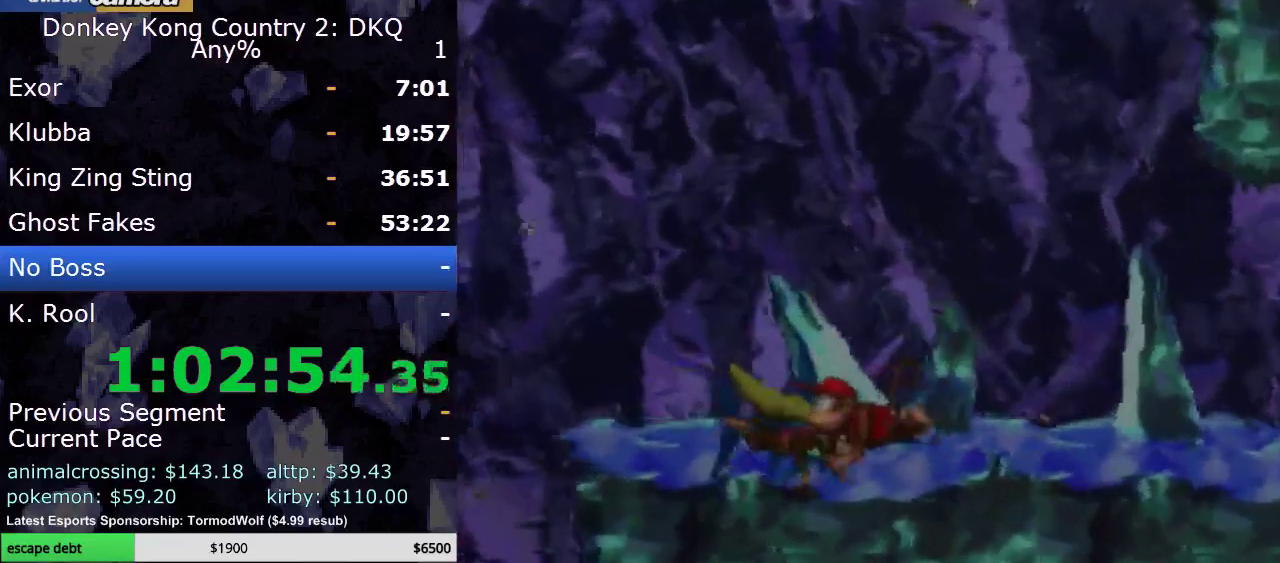
{"buttons": ["Y", "DPAD_RIGHT"], "events": [[217, "B", "down"], [217, "DPAD_LEFT", "up"], [300, "DPAD_RIGHT", "down"], [350, "B", "up"]]}
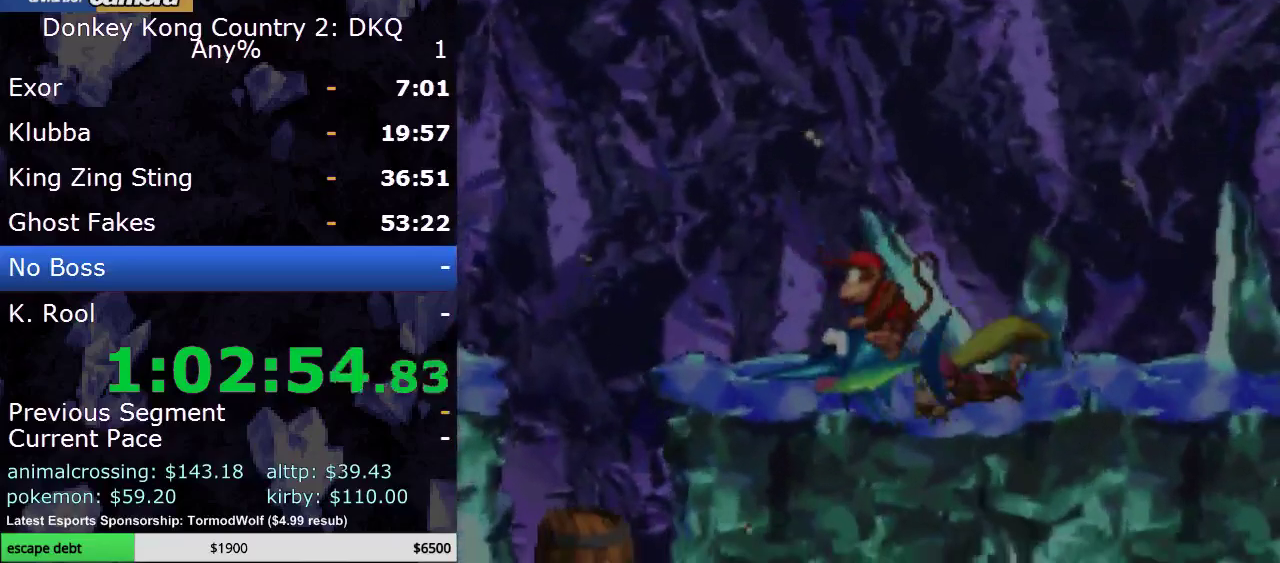
{"buttons": ["Y", "DPAD_RIGHT"], "events": [[150, "Y", "up"], [250, "Y", "down"], [333, "Y", "up"], [417, "Y", "down"]]}
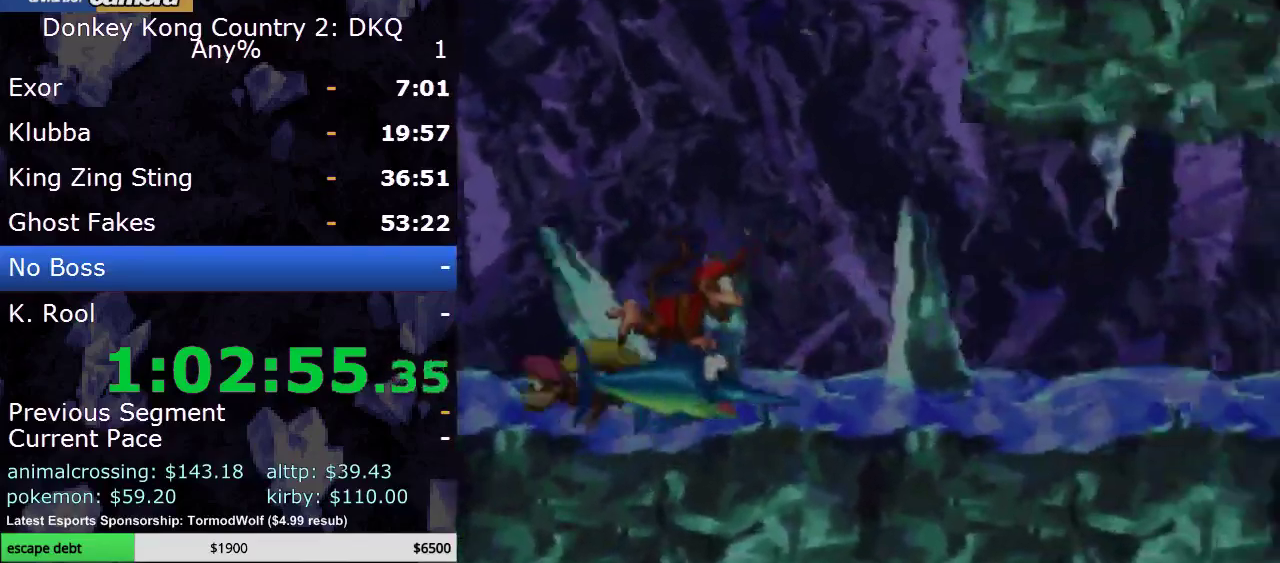
{"buttons": ["DPAD_RIGHT"], "events": [[67, "Y", "up"], [333, "Y", "down"], [400, "Y", "up"]]}
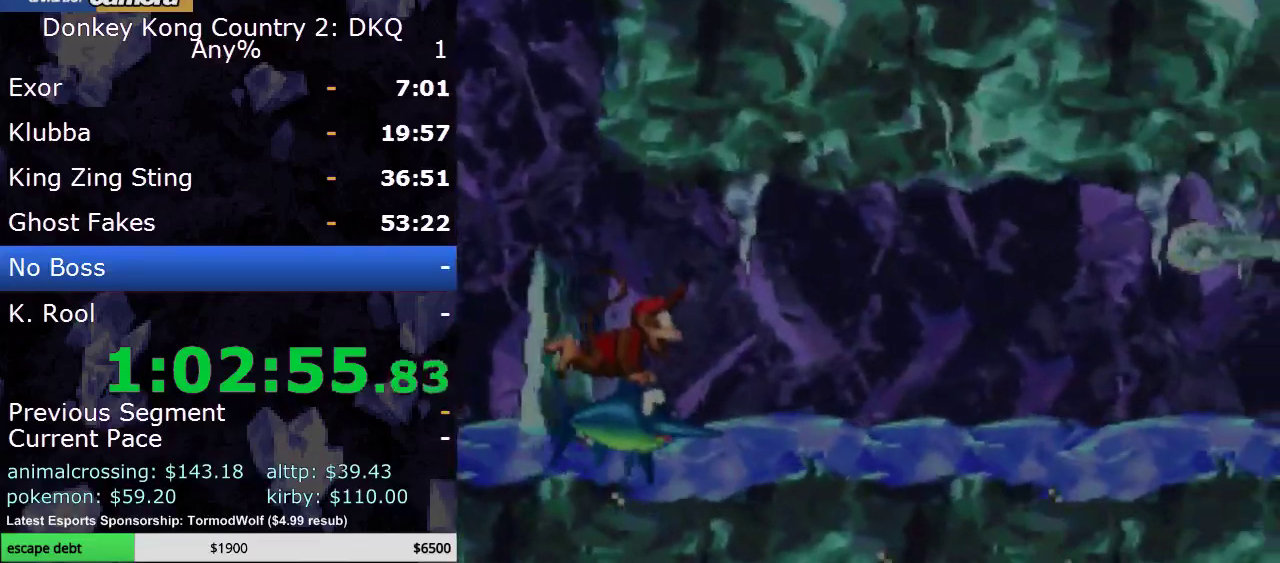
{"buttons": ["DPAD_UP", "DPAD_RIGHT"], "events": [[50, "DPAD_UP", "down"], [50, "Y", "down"], [100, "Y", "up"], [183, "Y", "down"], [267, "DPAD_RIGHT", "up"], [267, "Y", "up"], [400, "Y", "down"], [467, "DPAD_RIGHT", "down"], [467, "Y", "up"]]}
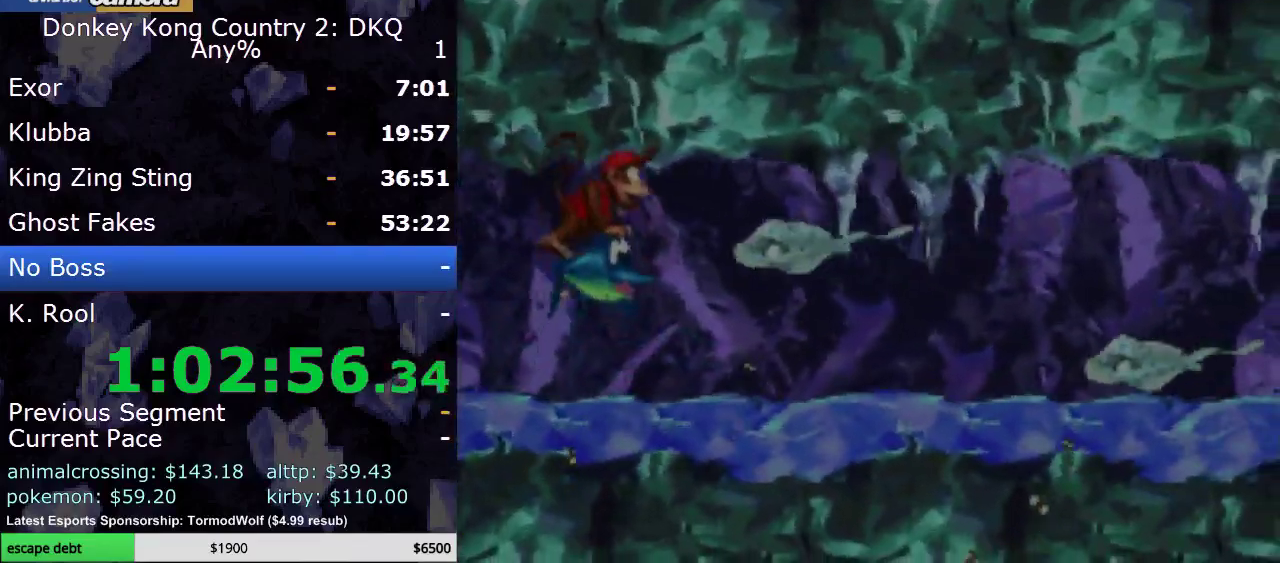
{"buttons": ["Y", "DPAD_RIGHT"], "events": [[17, "DPAD_UP", "up"], [67, "Y", "down"], [117, "Y", "up"], [217, "Y", "down"], [300, "Y", "up"], [433, "Y", "down"]]}
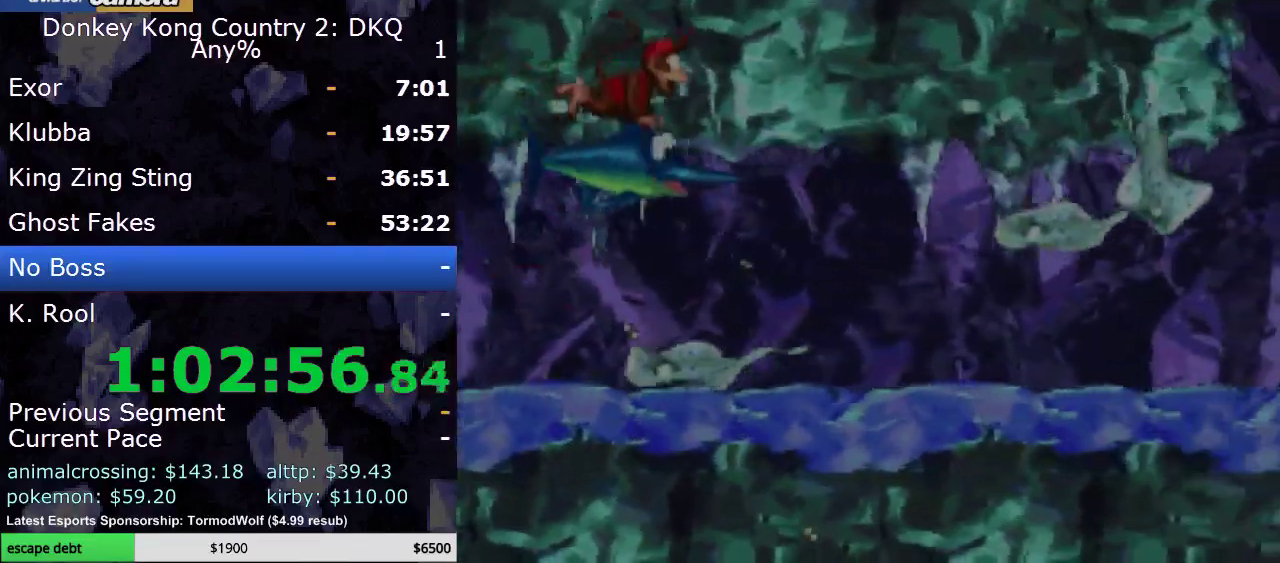
{"buttons": ["Y", "DPAD_RIGHT"], "events": [[33, "Y", "up"], [133, "Y", "down"], [183, "Y", "up"], [217, "DPAD_DOWN", "down"], [333, "Y", "down"], [400, "Y", "up"], [500, "DPAD_DOWN", "up"], [500, "Y", "down"]]}
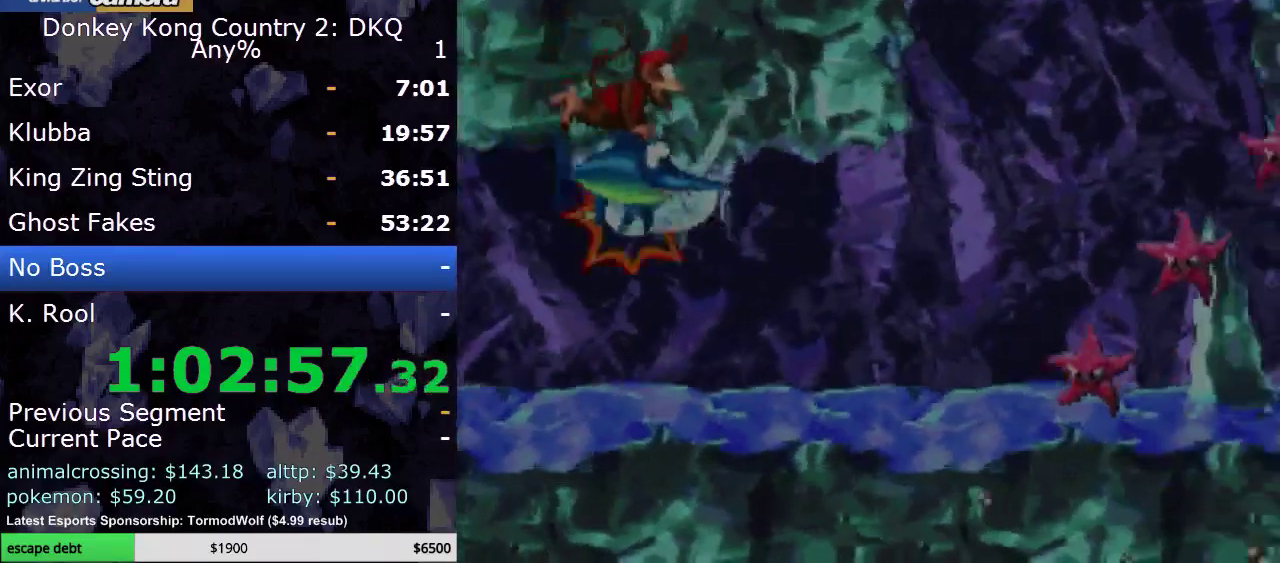
{"buttons": ["DPAD_UP"], "events": [[100, "Y", "up"], [133, "DPAD_UP", "down"], [200, "Y", "down"], [300, "Y", "up"], [367, "DPAD_RIGHT", "up"], [417, "Y", "down"], [483, "Y", "up"]]}
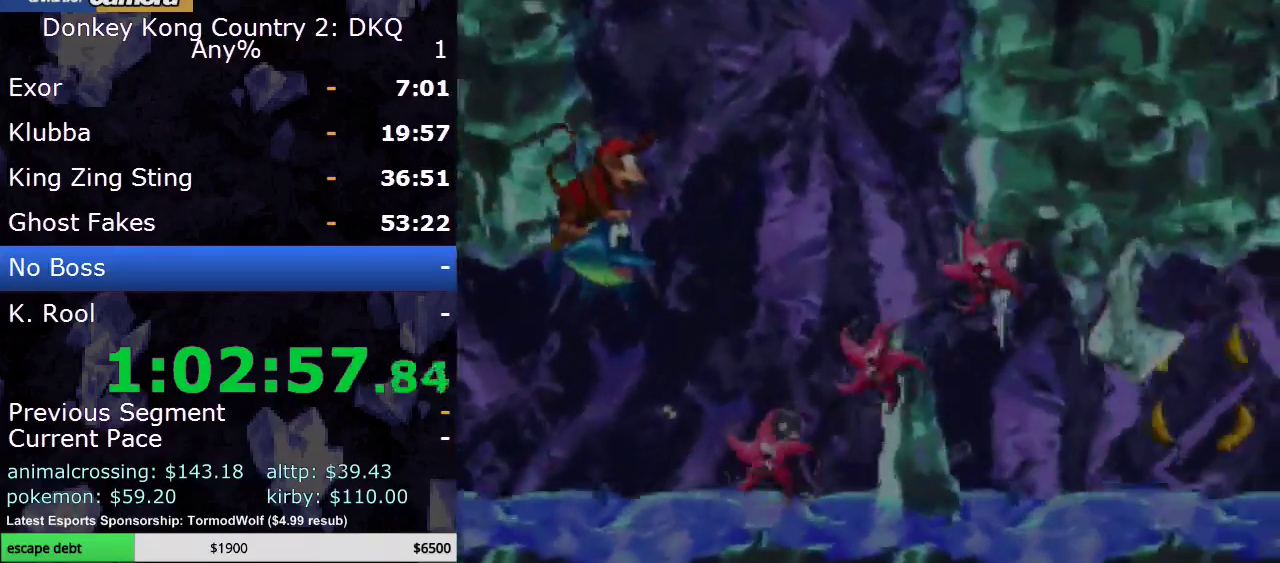
{"buttons": ["Y", "DPAD_UP"], "events": [[150, "Y", "down"], [200, "Y", "up"], [283, "Y", "down"], [383, "Y", "up"], [483, "Y", "down"]]}
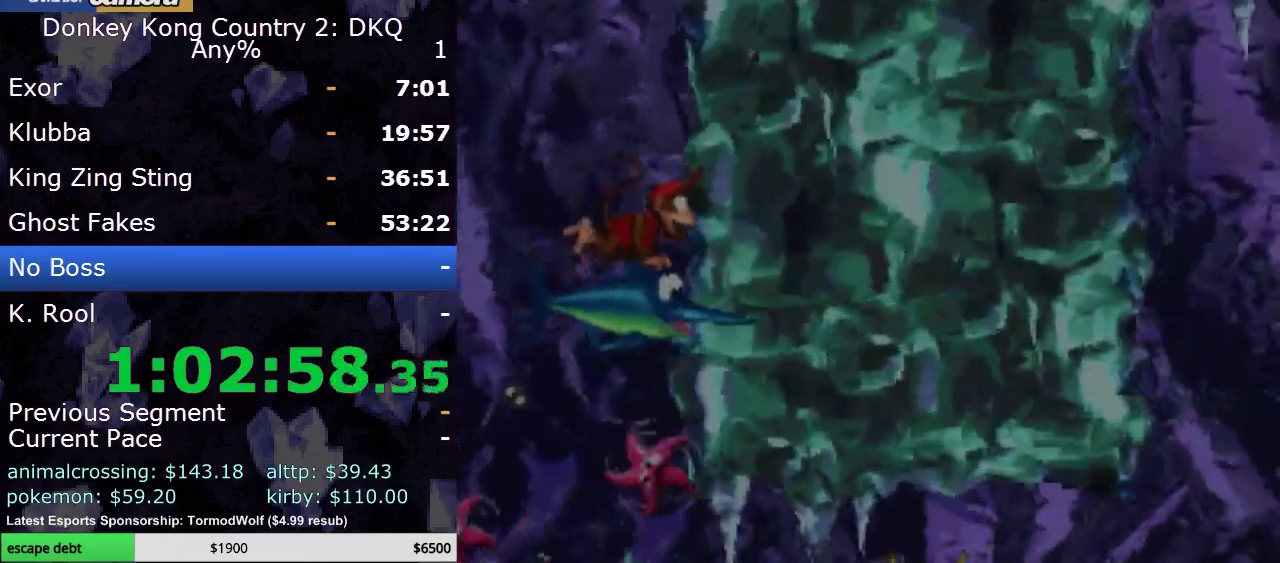
{"buttons": ["Y", "DPAD_UP"], "events": [[67, "Y", "up"], [200, "Y", "down"], [283, "Y", "up"], [417, "Y", "down"]]}
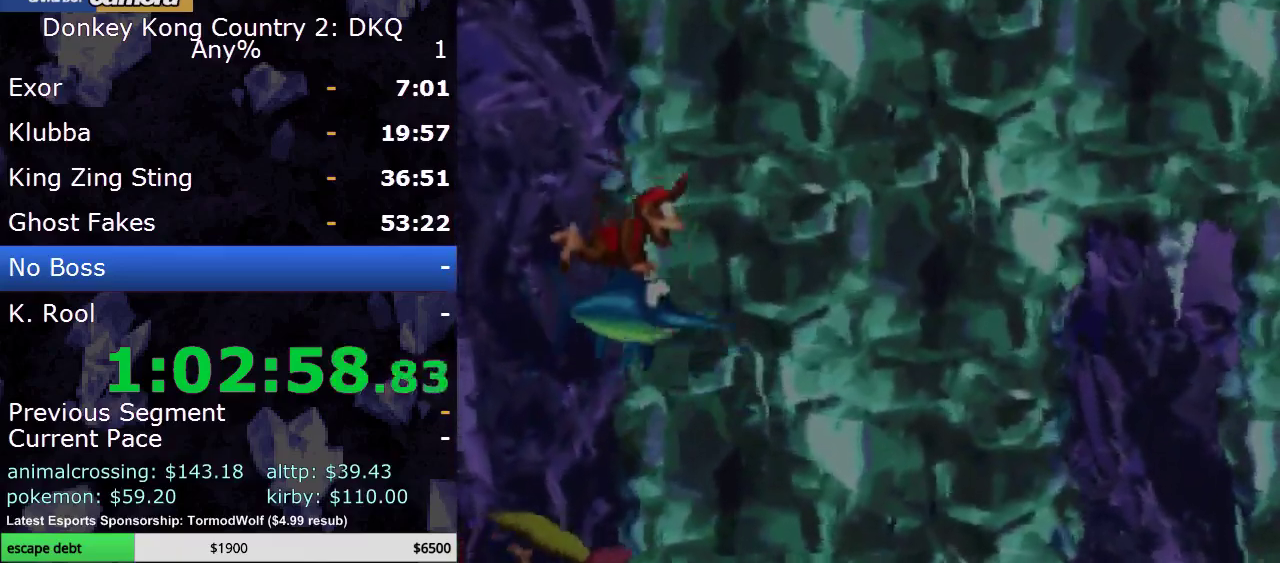
{"buttons": ["DPAD_UP"], "events": [[17, "Y", "up"], [333, "Y", "down"], [433, "Y", "up"]]}
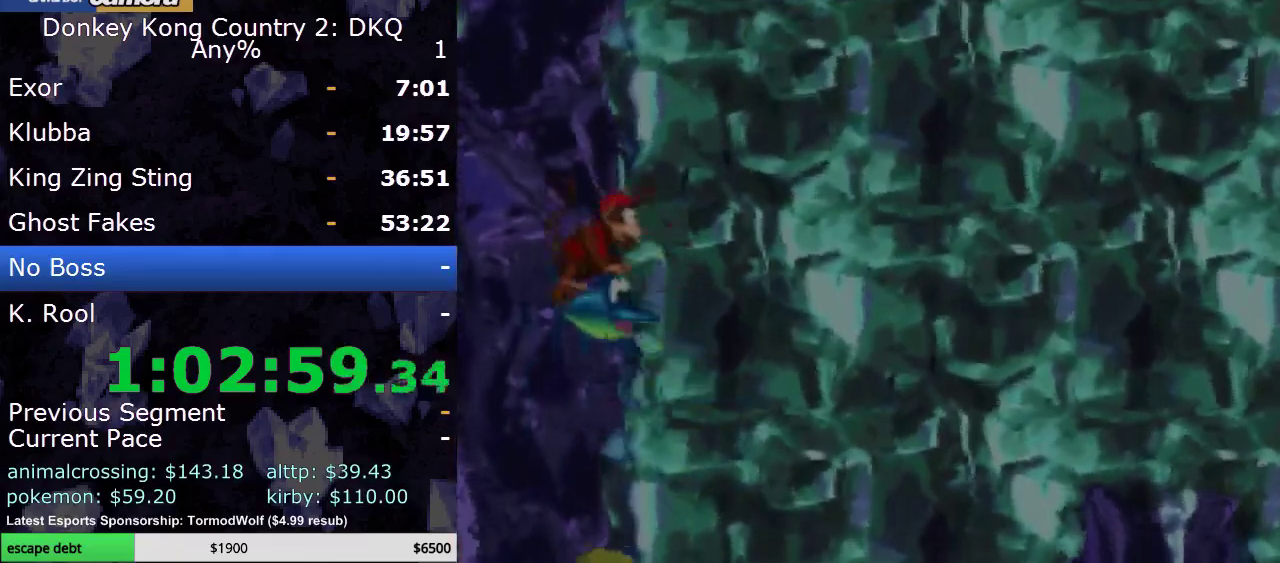
{"buttons": ["Y", "DPAD_UP"], "events": [[50, "Y", "down"], [150, "Y", "up"], [283, "Y", "down"], [367, "Y", "up"], [467, "Y", "down"]]}
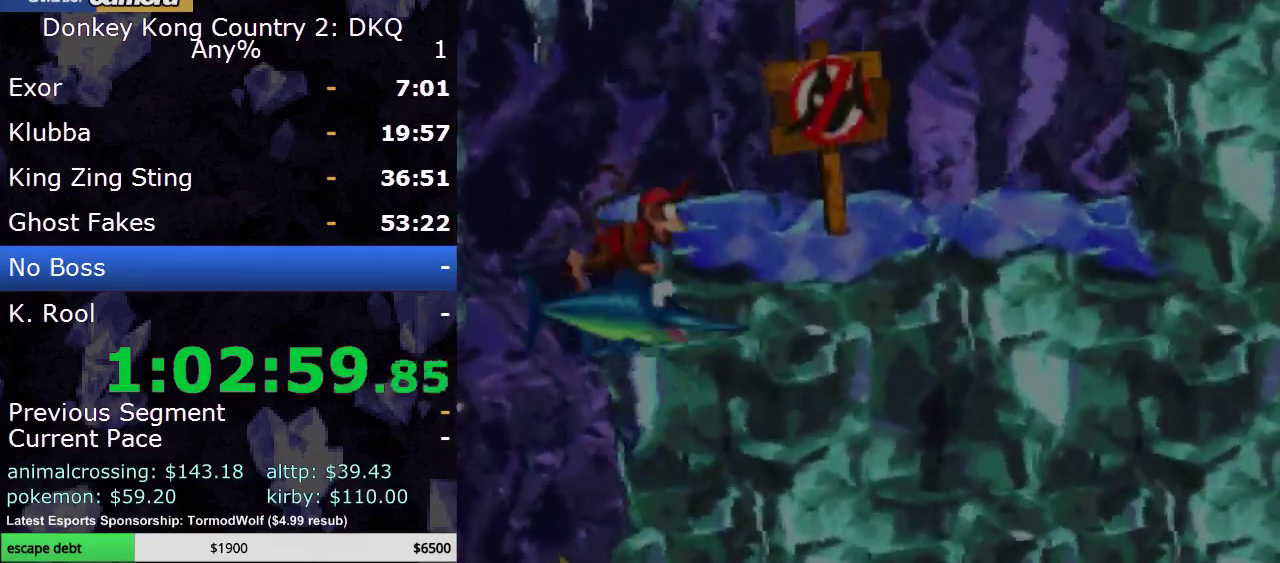
{"buttons": ["Y", "DPAD_RIGHT"], "events": [[33, "DPAD_RIGHT", "down"], [83, "Y", "up"], [100, "DPAD_UP", "up"], [150, "Y", "down"], [233, "Y", "up"], [350, "Y", "down"], [433, "Y", "up"], [483, "Y", "down"]]}
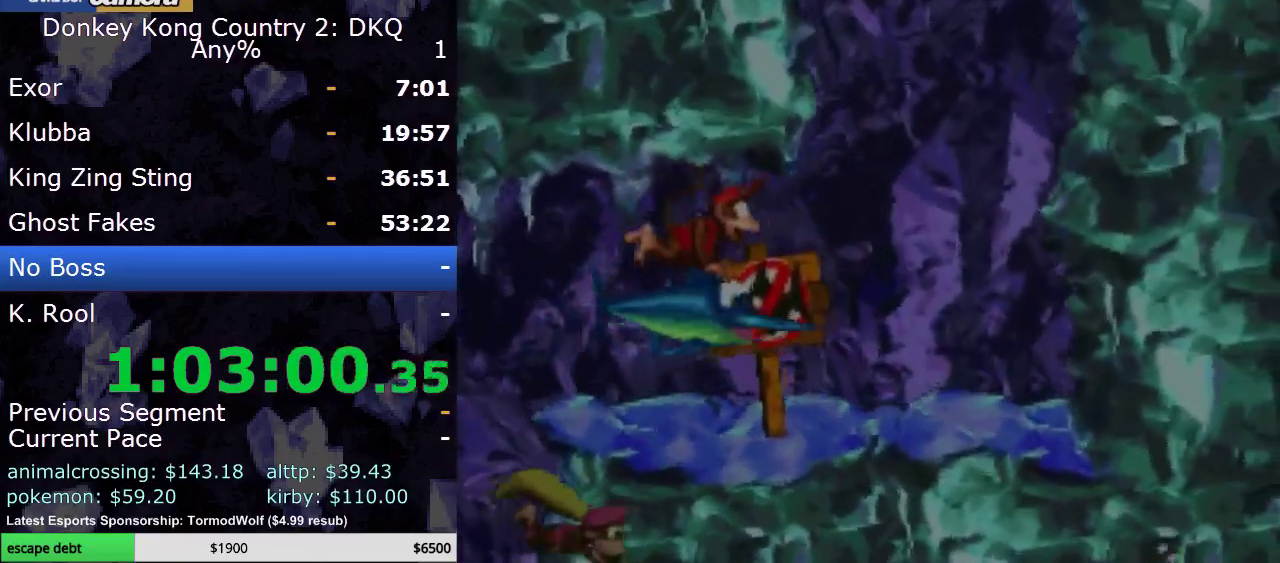
{"buttons": ["Y", "DPAD_RIGHT"], "events": [[117, "Y", "up"], [183, "Y", "down"], [217, "DPAD_UP", "down"], [267, "DPAD_UP", "up"], [300, "Y", "up"], [400, "Y", "down"]]}
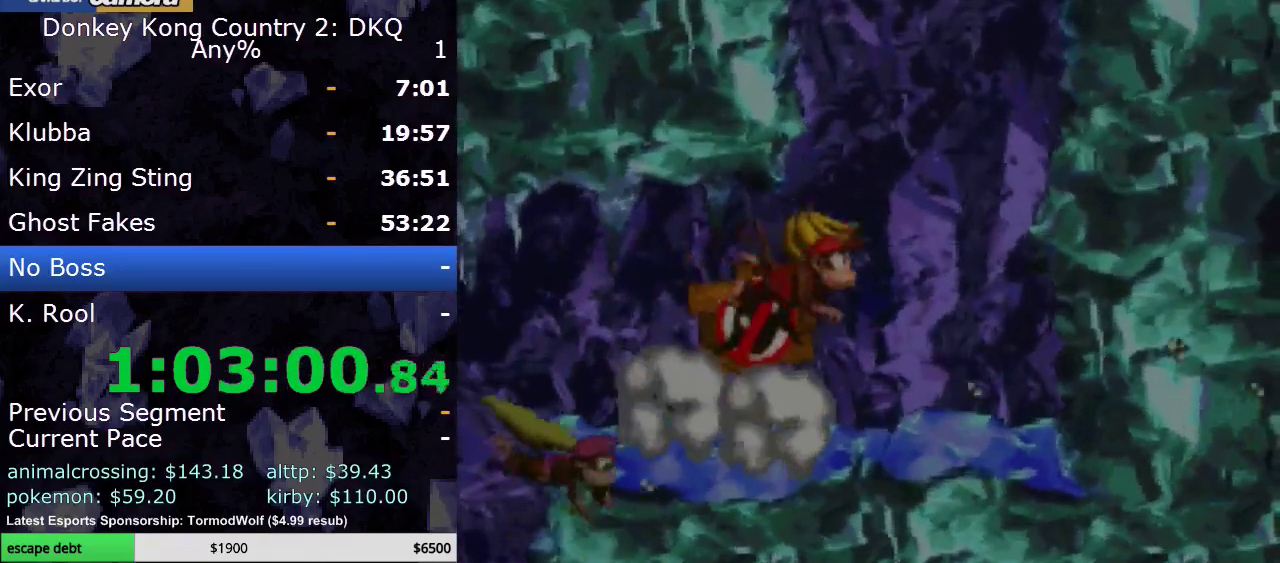
{"buttons": ["Y"], "events": [[217, "DPAD_DOWN", "down"], [333, "DPAD_DOWN", "up"], [483, "DPAD_RIGHT", "up"]]}
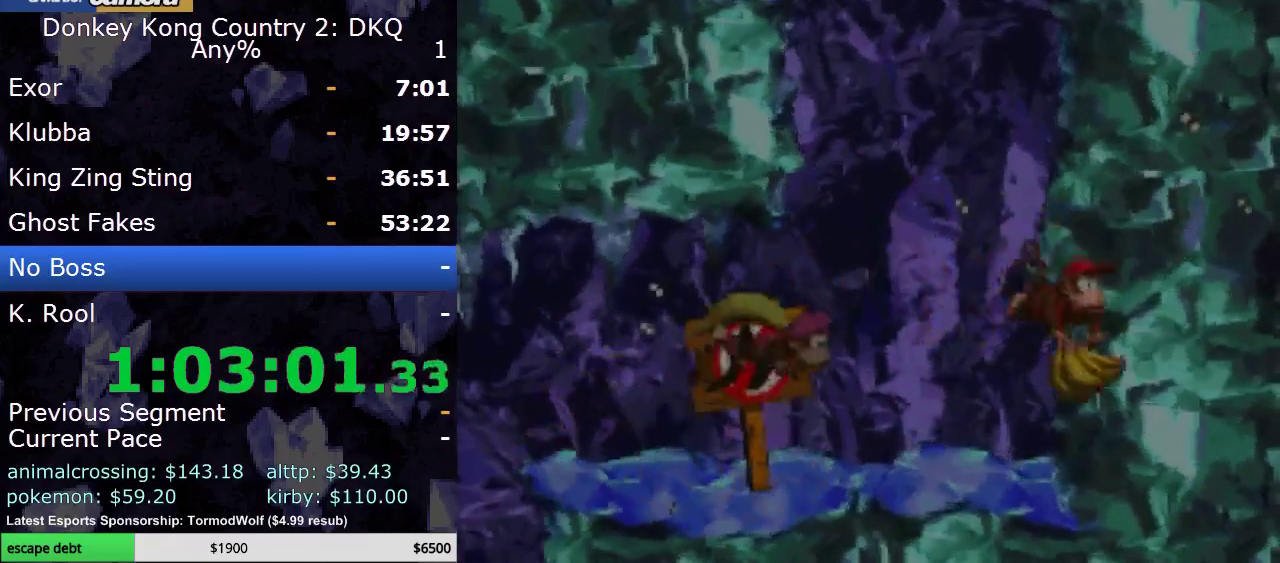
{"buttons": ["B", "Y", "DPAD_UP", "DPAD_LEFT"], "events": [[33, "DPAD_LEFT", "down"], [33, "DPAD_UP", "down"], [83, "B", "down"], [217, "B", "up"], [267, "B", "down"], [333, "DPAD_LEFT", "up"], [367, "B", "up"], [417, "DPAD_LEFT", "down"], [450, "B", "down"]]}
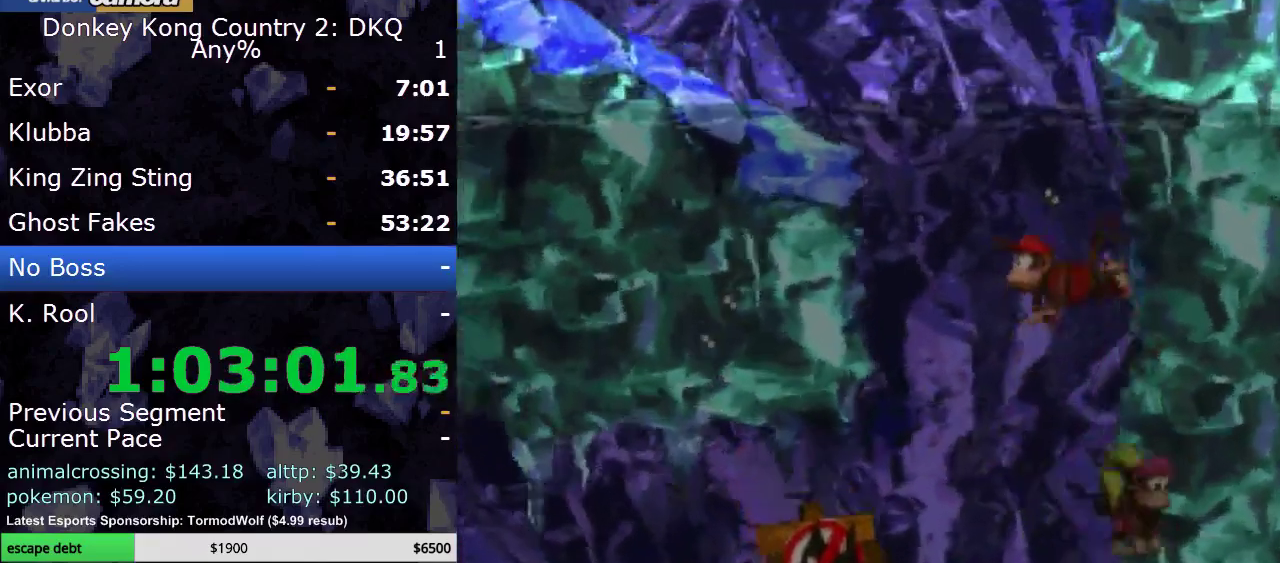
{"buttons": ["B", "Y", "DPAD_LEFT"], "events": [[17, "Y", "up"], [83, "B", "up"], [83, "Y", "down"], [183, "B", "down"], [350, "B", "up"], [433, "B", "down"], [467, "DPAD_UP", "up"]]}
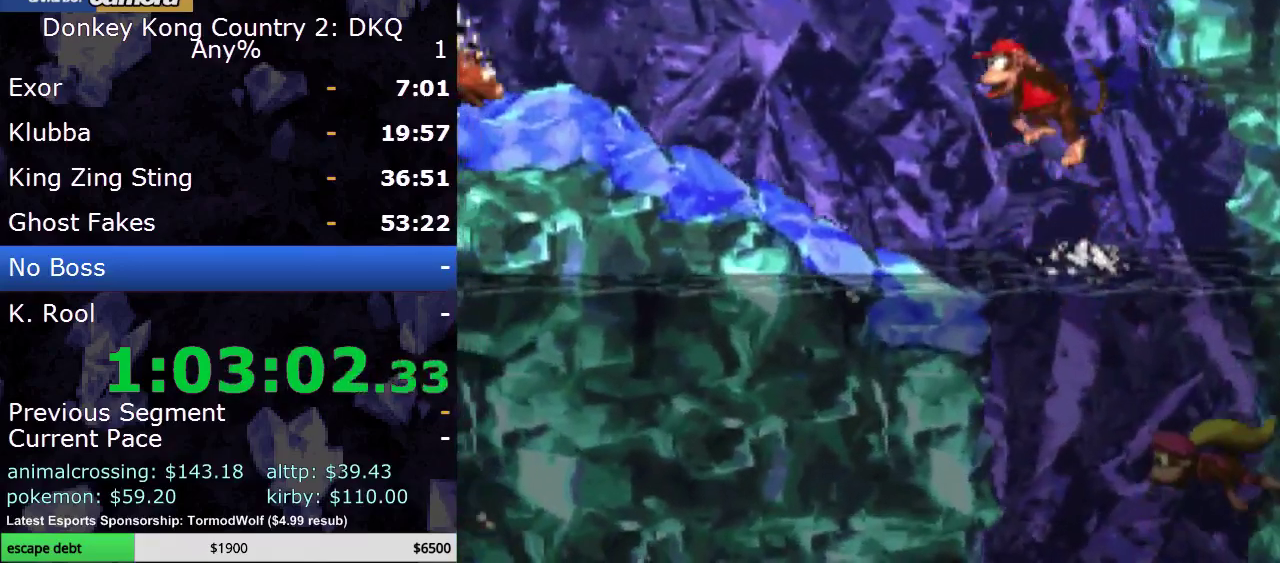
{"buttons": ["Y", "DPAD_RIGHT"], "events": [[33, "DPAD_UP", "down"], [183, "B", "up"], [183, "DPAD_UP", "up"], [400, "DPAD_LEFT", "up"], [400, "DPAD_UP", "down"], [450, "DPAD_RIGHT", "down"], [450, "DPAD_UP", "up"]]}
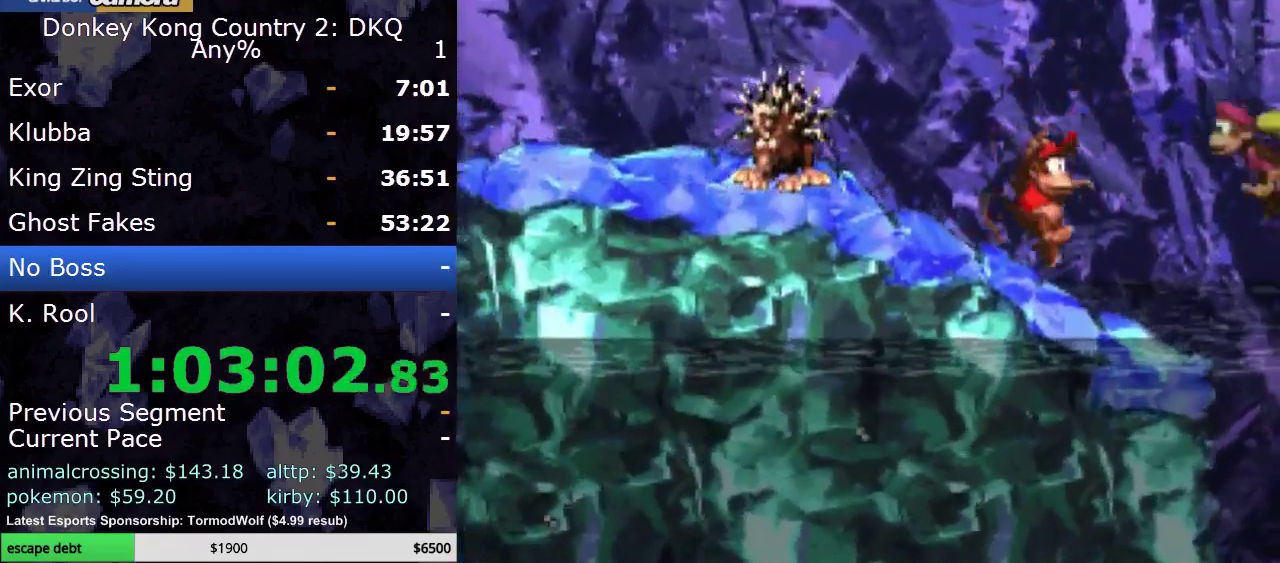
{"buttons": ["Y", "DPAD_LEFT"], "events": [[33, "DPAD_RIGHT", "up"], [200, "DPAD_LEFT", "down"]]}
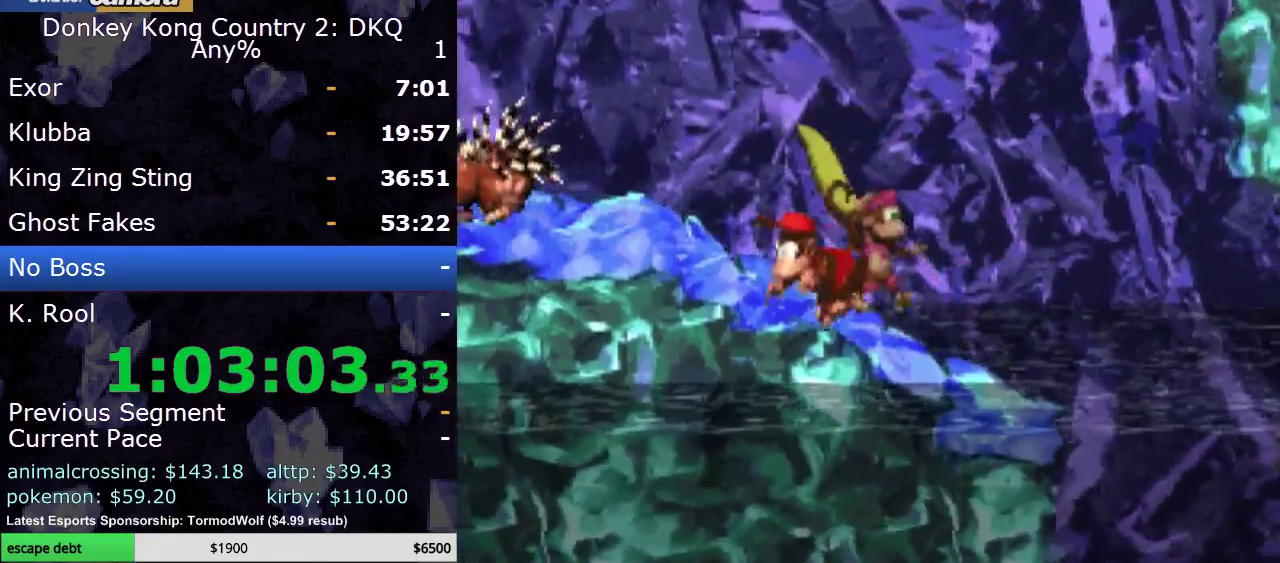
{"buttons": ["Y", "DPAD_LEFT"], "events": [[133, "DPAD_LEFT", "up"], [467, "DPAD_LEFT", "down"]]}
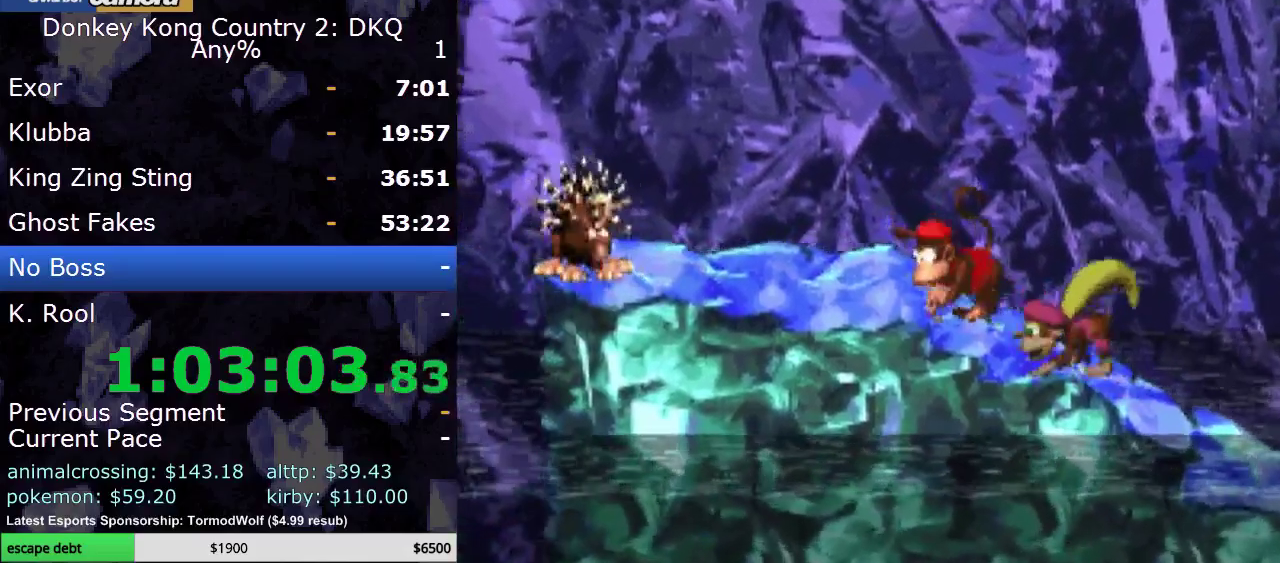
{"buttons": ["Y", "DPAD_LEFT"], "events": [[100, "DPAD_LEFT", "up"], [150, "DPAD_LEFT", "down"], [350, "Y", "up"], [417, "Y", "down"]]}
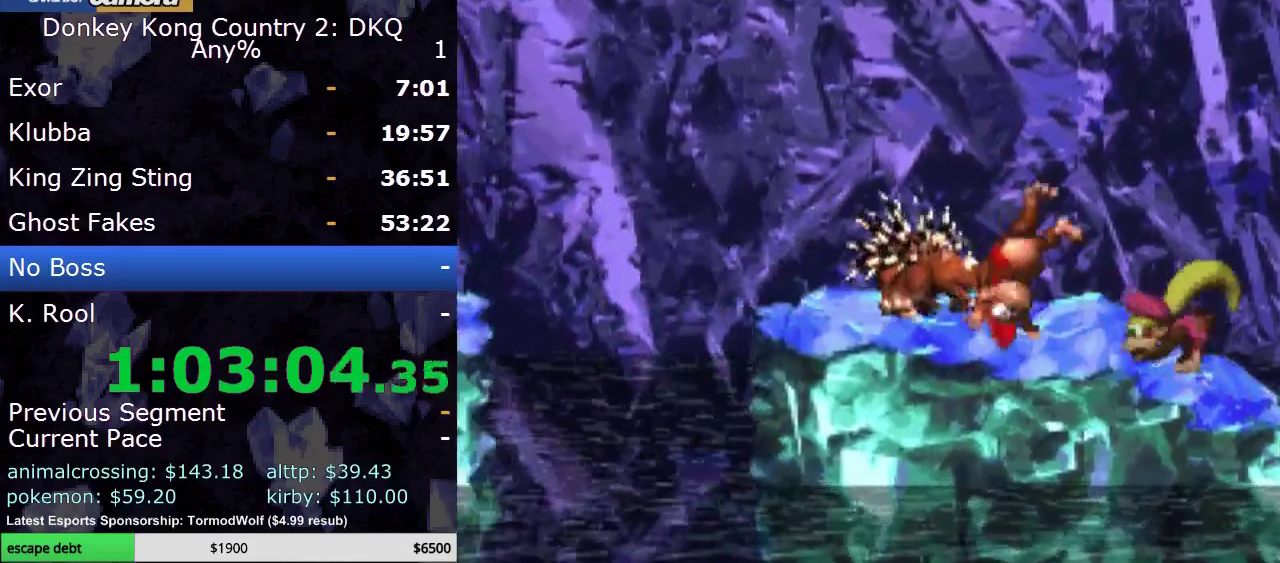
{"buttons": ["B", "Y", "DPAD_LEFT"], "events": [[367, "B", "down"]]}
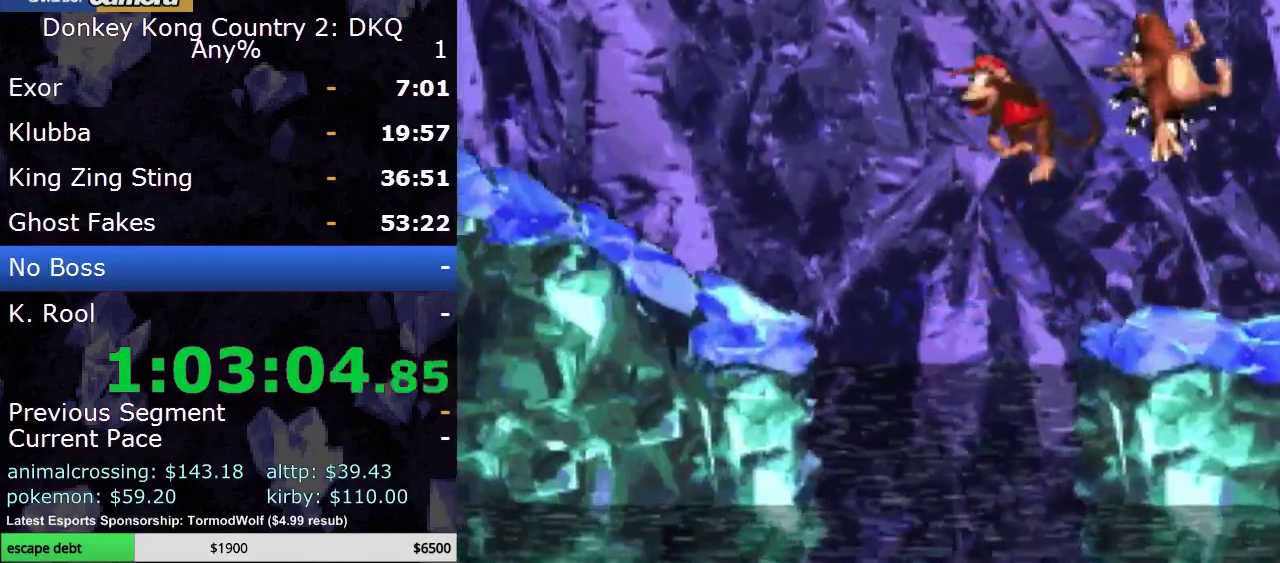
{"buttons": ["Y", "DPAD_LEFT"], "events": [[150, "B", "up"], [267, "DPAD_UP", "down"], [500, "DPAD_UP", "up"]]}
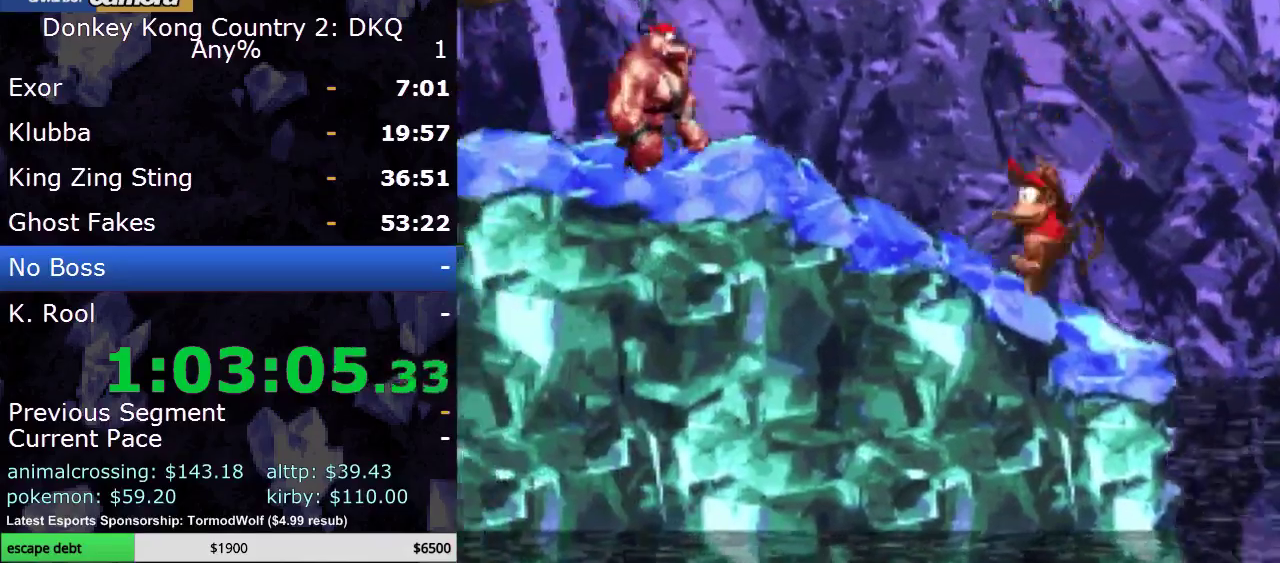
{"buttons": ["B", "Y", "DPAD_UP", "DPAD_LEFT"], "events": [[100, "DPAD_LEFT", "up"], [183, "B", "down"], [183, "DPAD_LEFT", "down"], [267, "DPAD_UP", "down"]]}
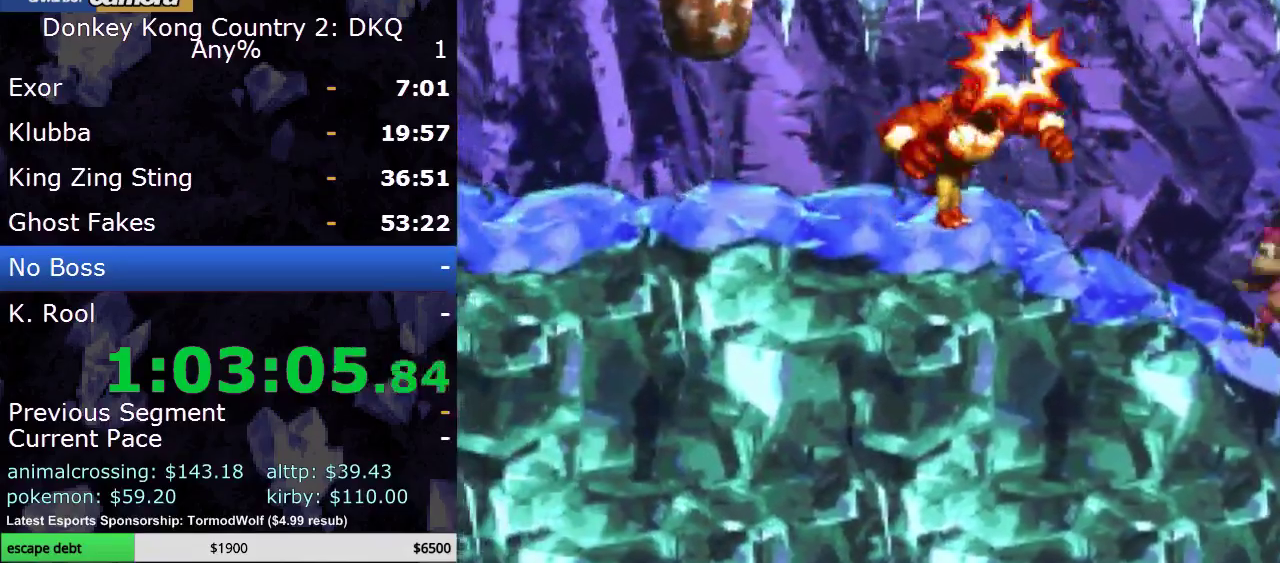
{"buttons": ["Y", "DPAD_LEFT"], "events": [[233, "B", "up"], [417, "DPAD_UP", "up"]]}
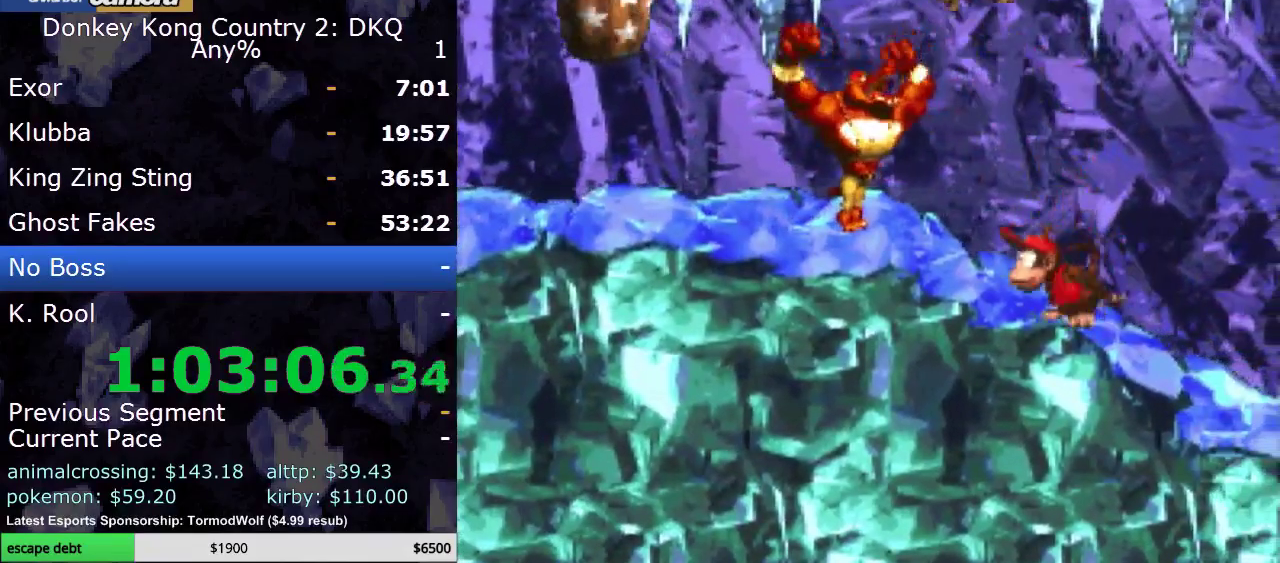
{"buttons": ["B", "Y"], "events": [[167, "DPAD_LEFT", "up"], [233, "DPAD_RIGHT", "down"], [433, "DPAD_RIGHT", "up"], [500, "B", "down"]]}